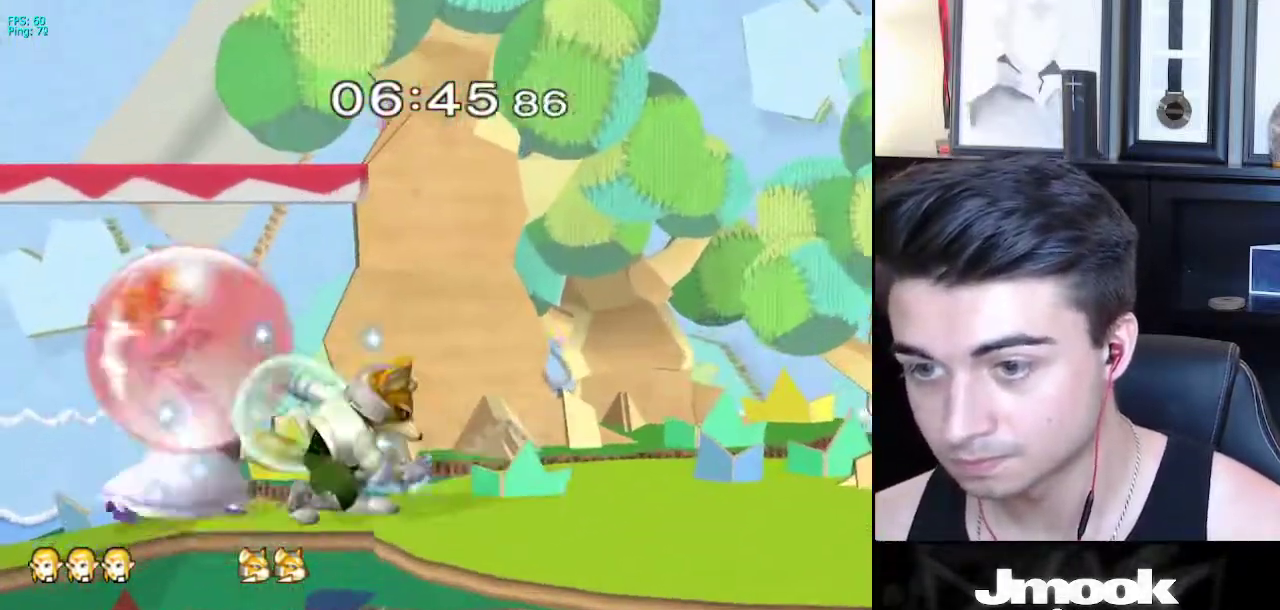
Gameplay with a controller (Nintendo layout); each line is a JSON object with the inputs held at the frame after it. "events" lists button and stick changes between this image and that frame as [ms after this image, input, new state], when the widget could be followed in between. Not read: L3 R3 START.
{"buttons": ["B"], "left_stick": "center", "right_stick": "center", "events": [[33, "Y", "down"], [83, "Y", "up"], [133, "B", "down"], [167, "L1", "up"]]}
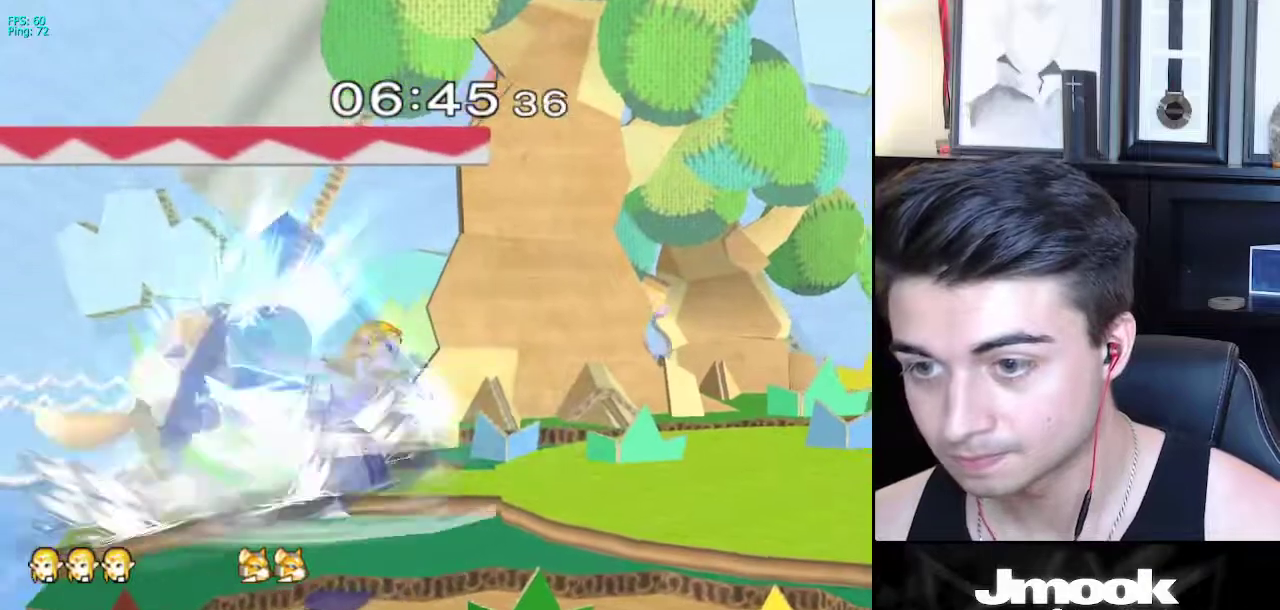
{"buttons": [], "left_stick": "center", "right_stick": "center", "events": [[367, "B", "up"]]}
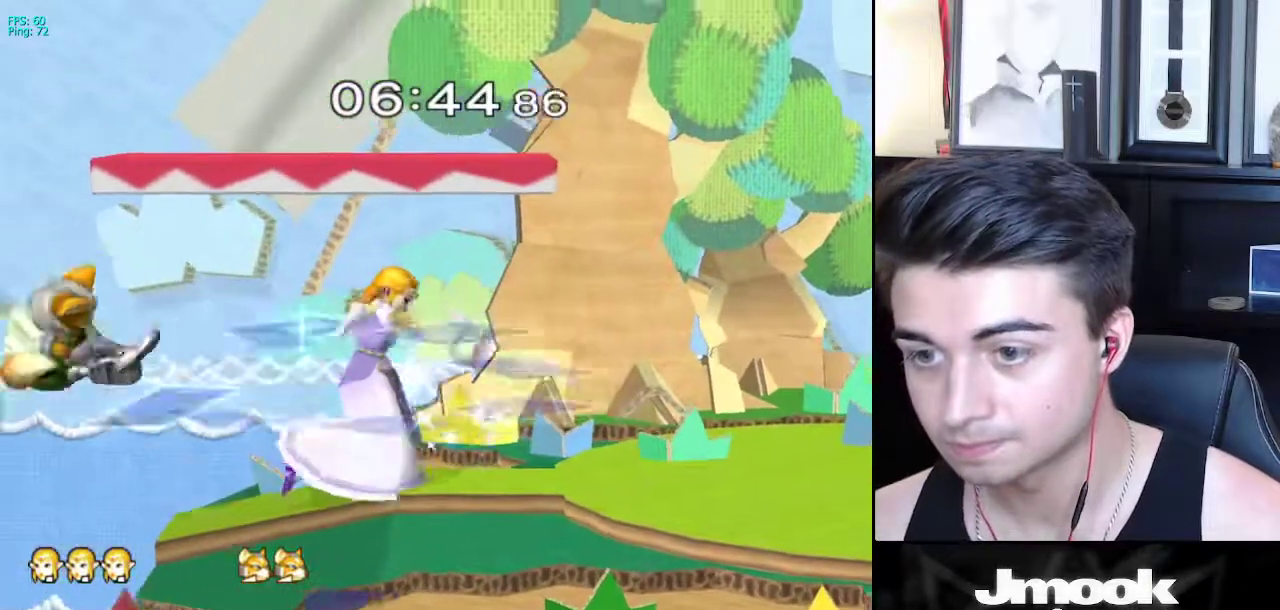
{"buttons": [], "left_stick": "down-left", "right_stick": "center", "events": [[267, "left_stick", "left"], [417, "left_stick", "right"], [450, "X", "down"], [500, "X", "up"], [500, "left_stick", "down-left"]]}
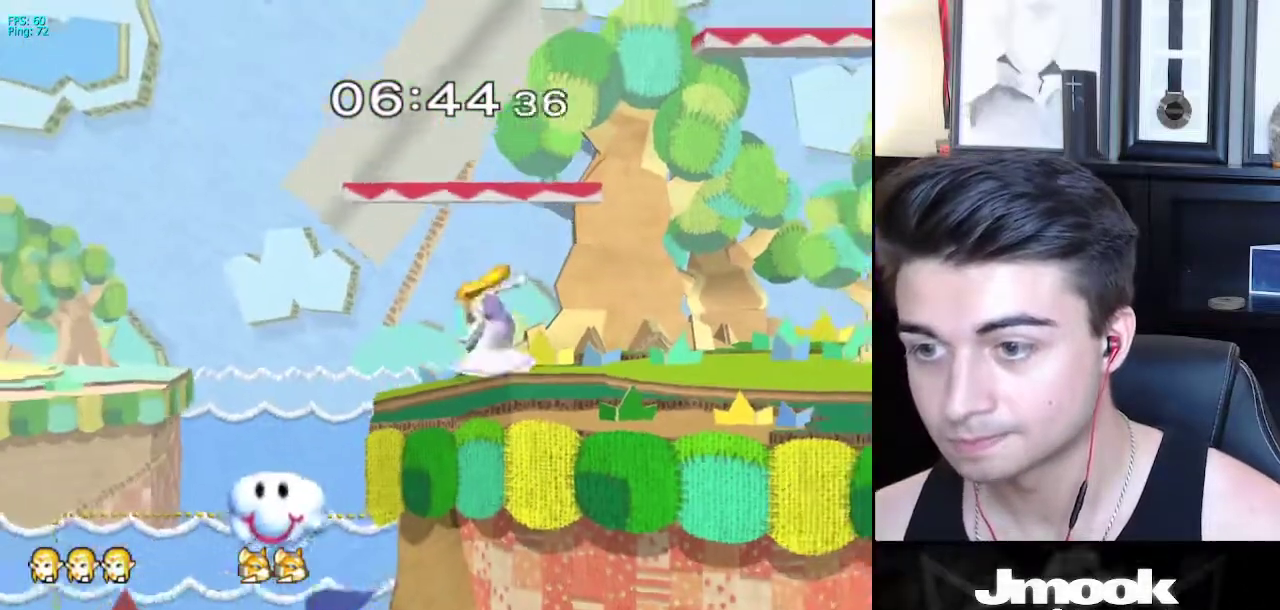
{"buttons": [], "left_stick": "right", "right_stick": "center", "events": [[67, "R1", "down"], [67, "left_stick", "left"], [167, "R1", "up"], [167, "left_stick", "center"], [333, "left_stick", "right"]]}
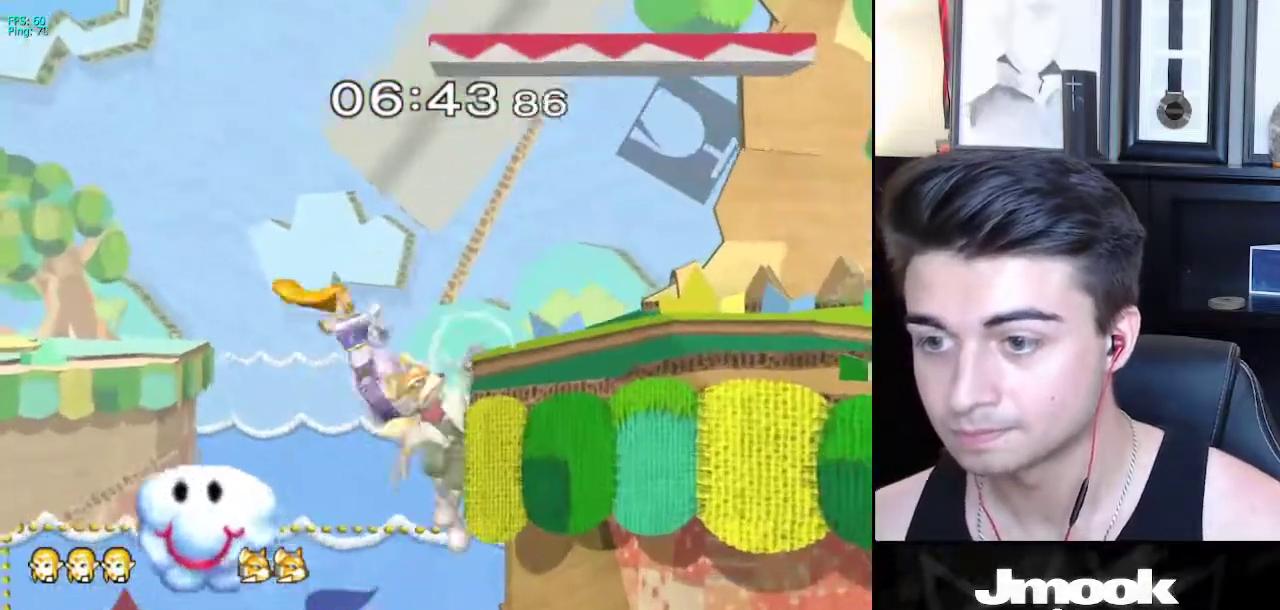
{"buttons": [], "left_stick": "right", "right_stick": "center", "events": []}
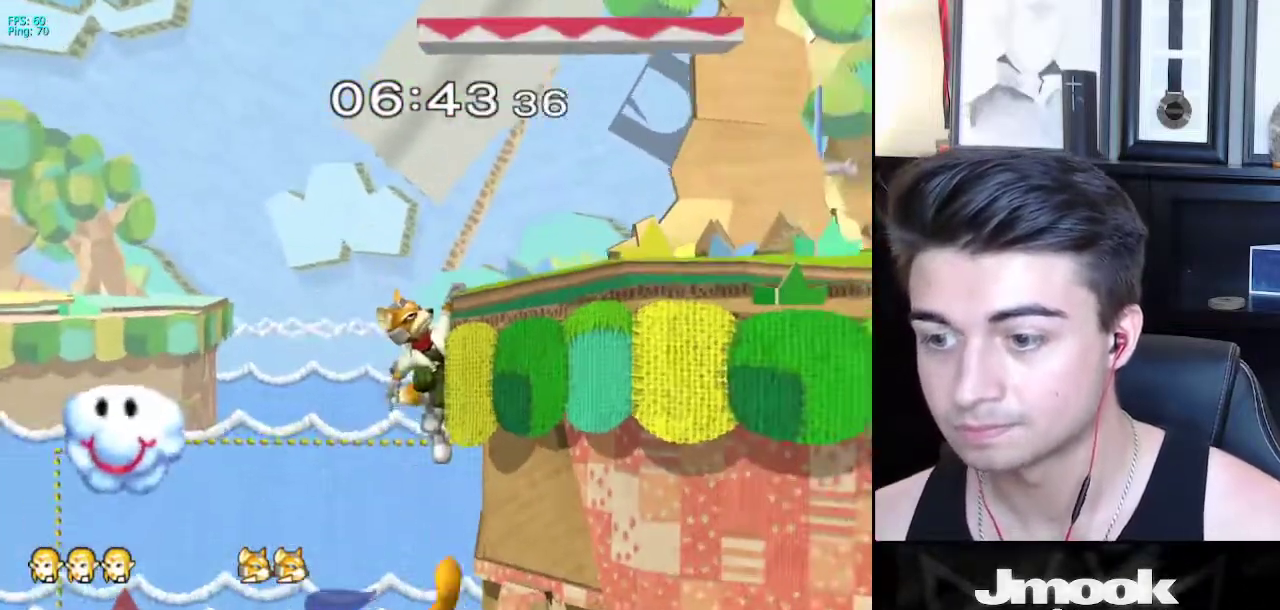
{"buttons": [], "left_stick": "right", "right_stick": "center", "events": []}
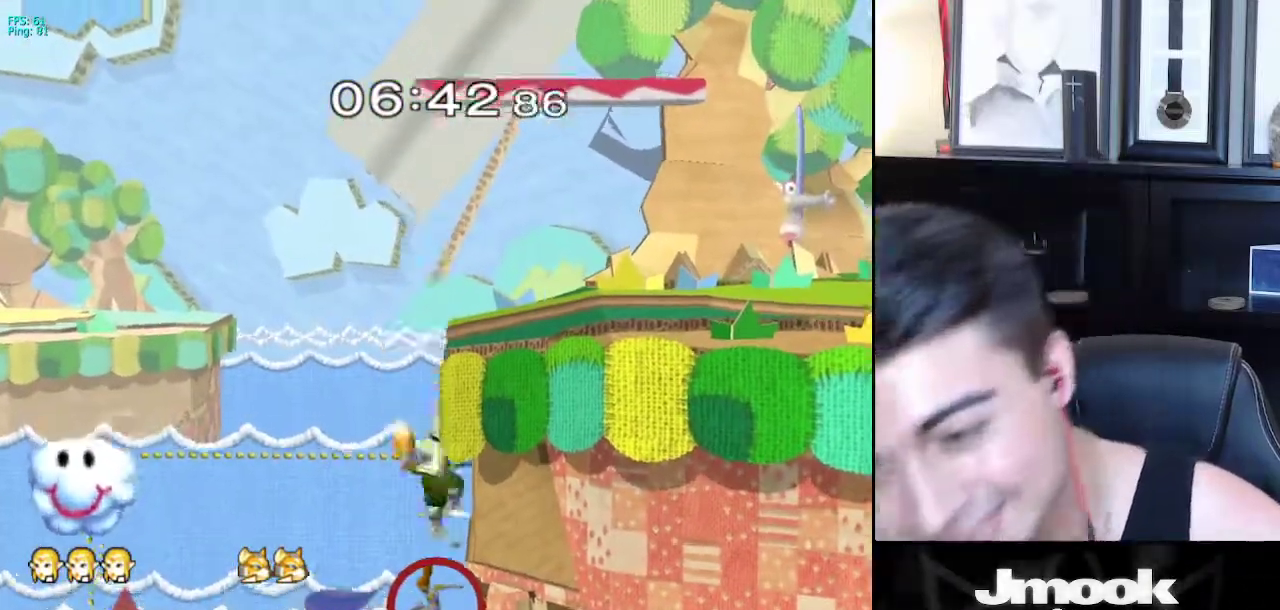
{"buttons": [], "left_stick": "center", "right_stick": "center", "events": [[333, "left_stick", "center"]]}
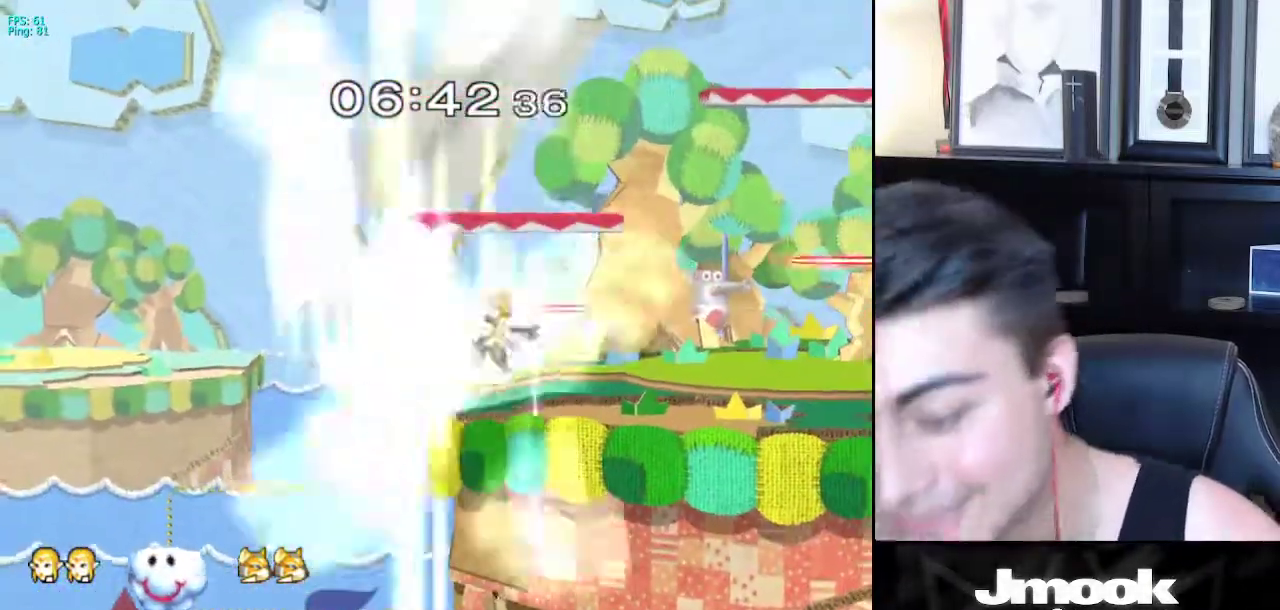
{"buttons": [], "left_stick": "center", "right_stick": "center", "events": []}
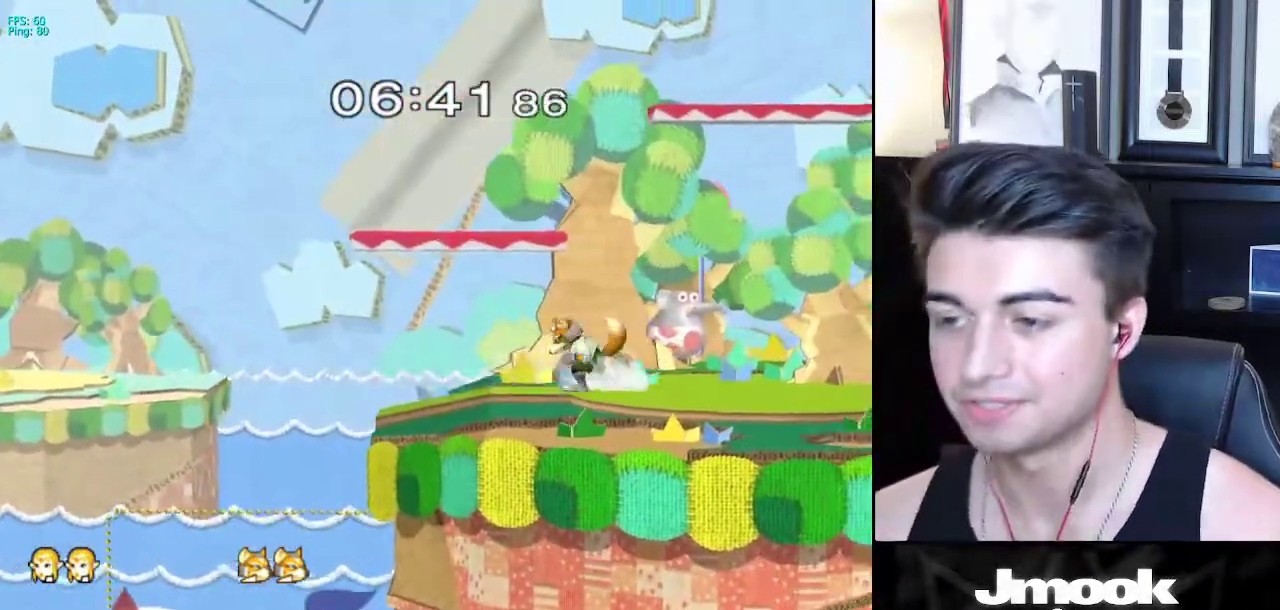
{"buttons": [], "left_stick": "right", "right_stick": "center", "events": [[83, "left_stick", "right"]]}
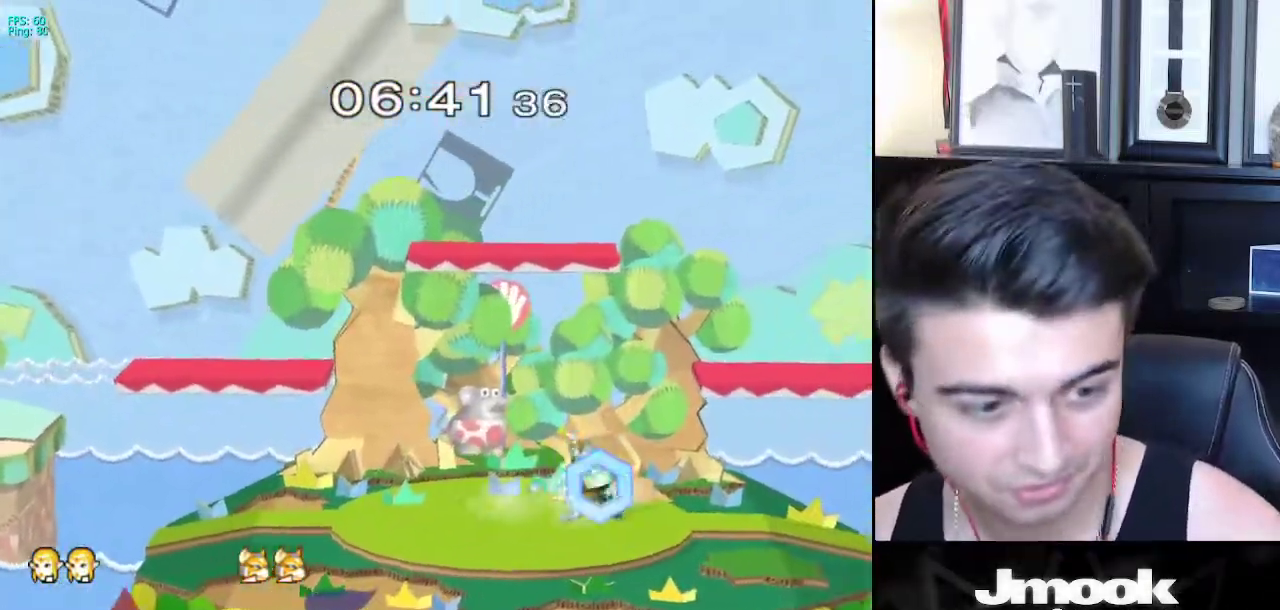
{"buttons": [], "left_stick": "right", "right_stick": "center", "events": []}
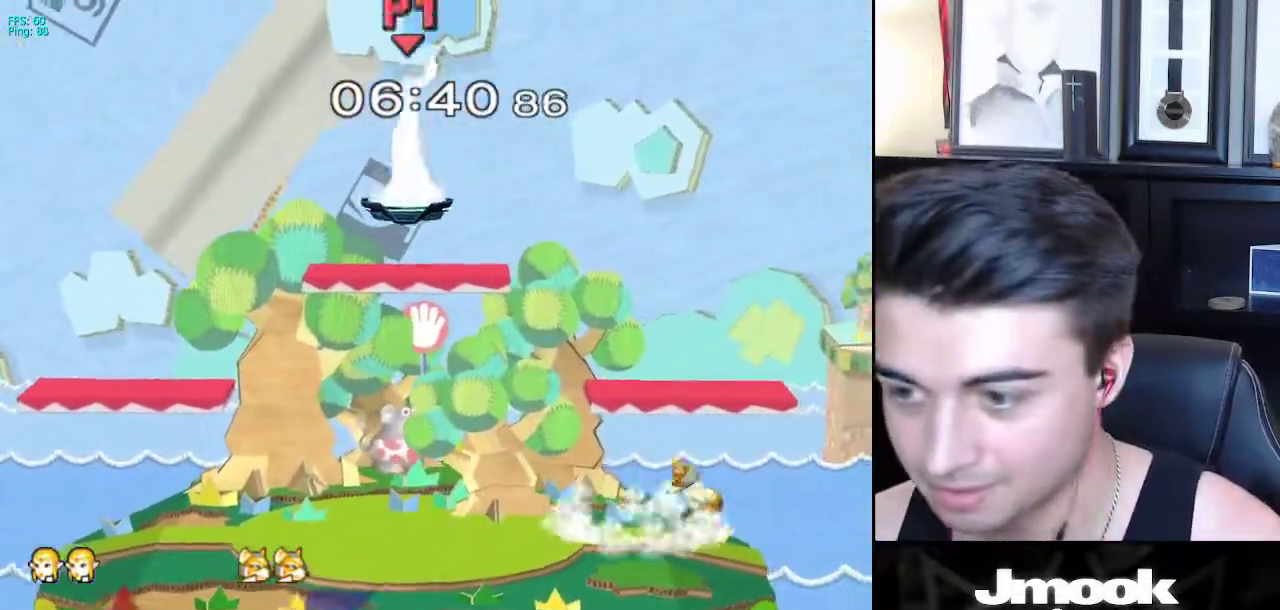
{"buttons": [], "left_stick": "down-right", "right_stick": "center", "events": [[83, "left_stick", "down-right"]]}
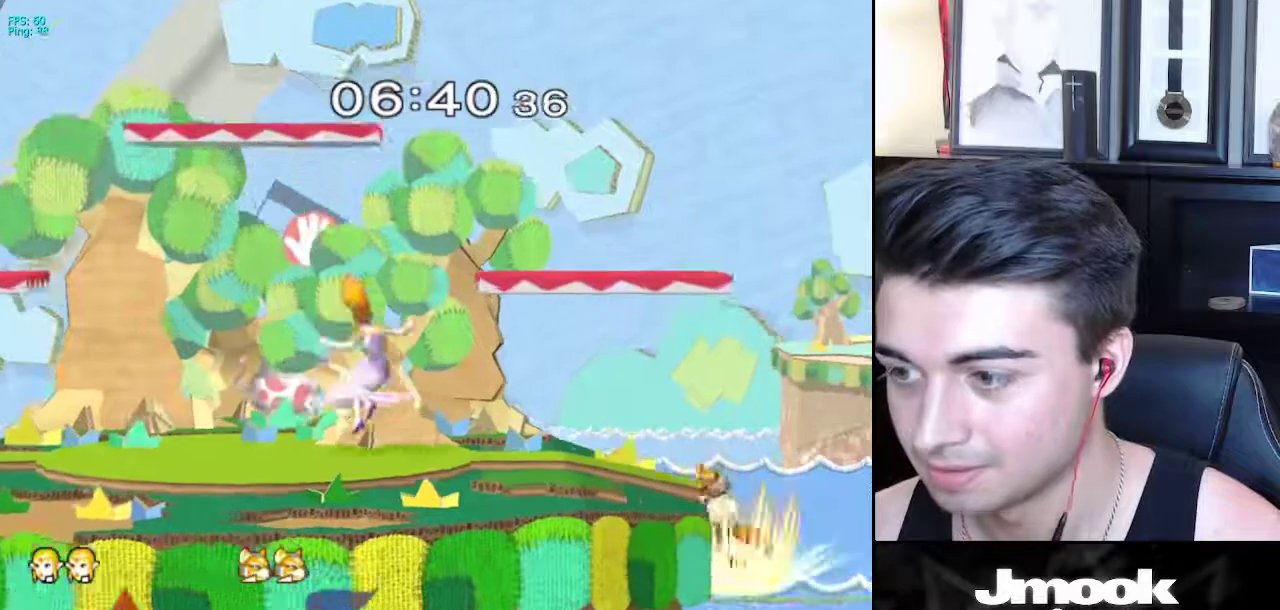
{"buttons": [], "left_stick": "down-right", "right_stick": "center", "events": [[17, "left_stick", "center"], [167, "left_stick", "right"], [450, "left_stick", "down-right"]]}
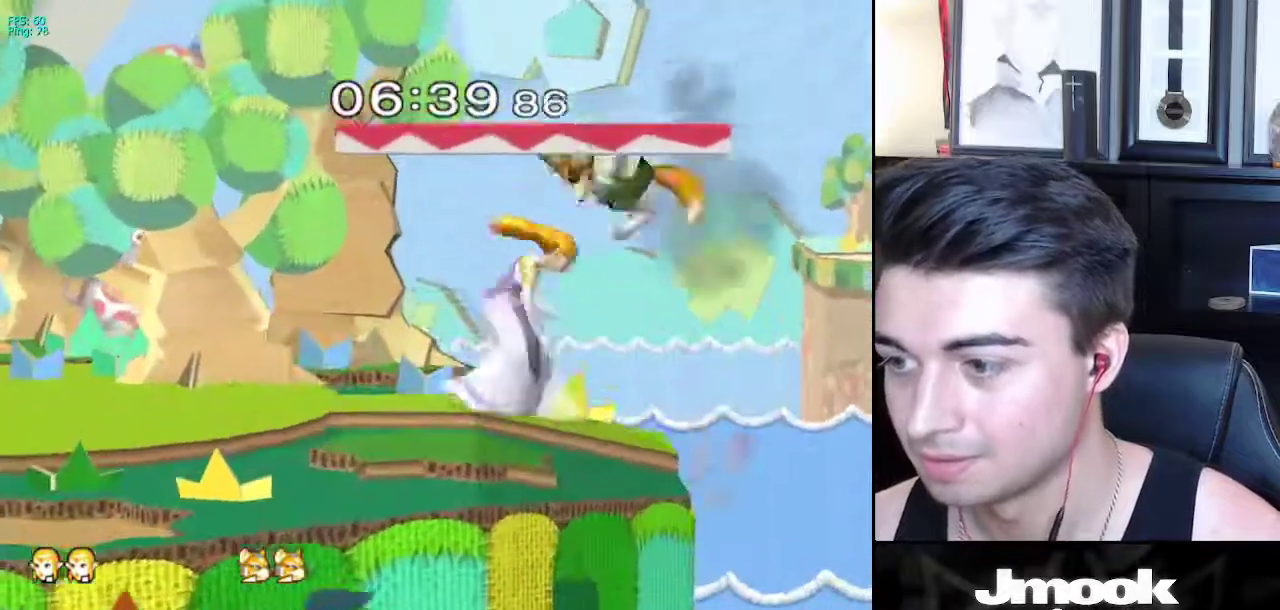
{"buttons": [], "left_stick": "down-right", "right_stick": "center", "events": [[50, "left_stick", "down"], [67, "A", "down"], [233, "A", "up"], [483, "left_stick", "down-right"]]}
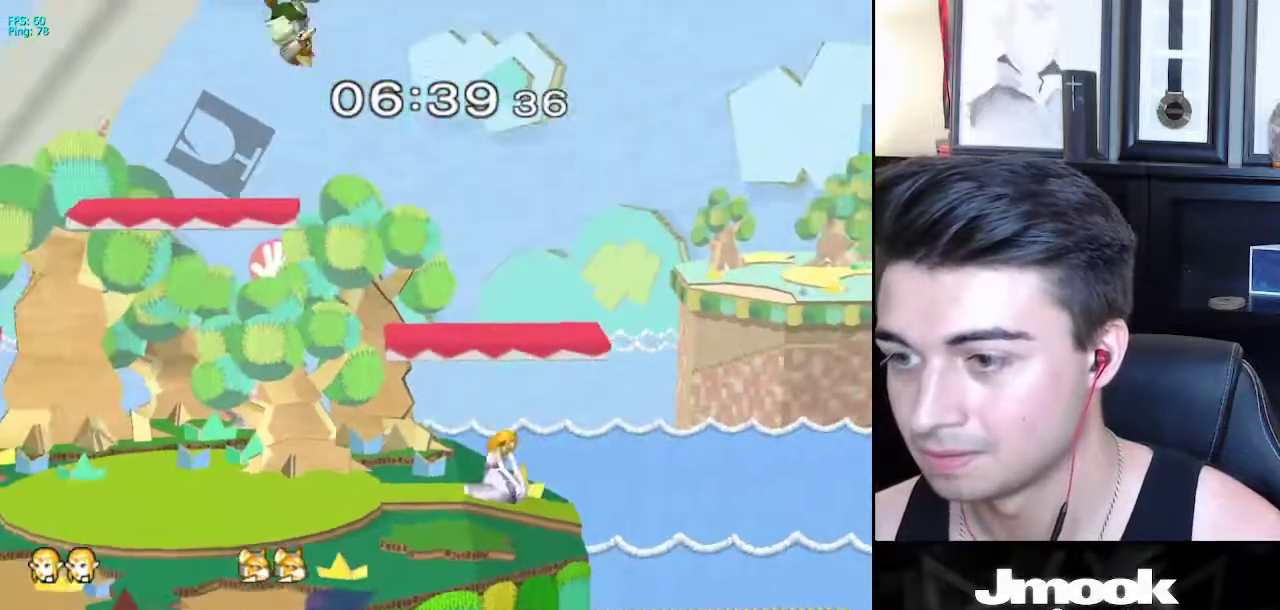
{"buttons": [], "left_stick": "right", "right_stick": "center", "events": [[100, "X", "down"], [150, "left_stick", "down-left"], [167, "X", "up"], [233, "R1", "down"], [317, "left_stick", "center"], [367, "R1", "up"], [400, "left_stick", "right"]]}
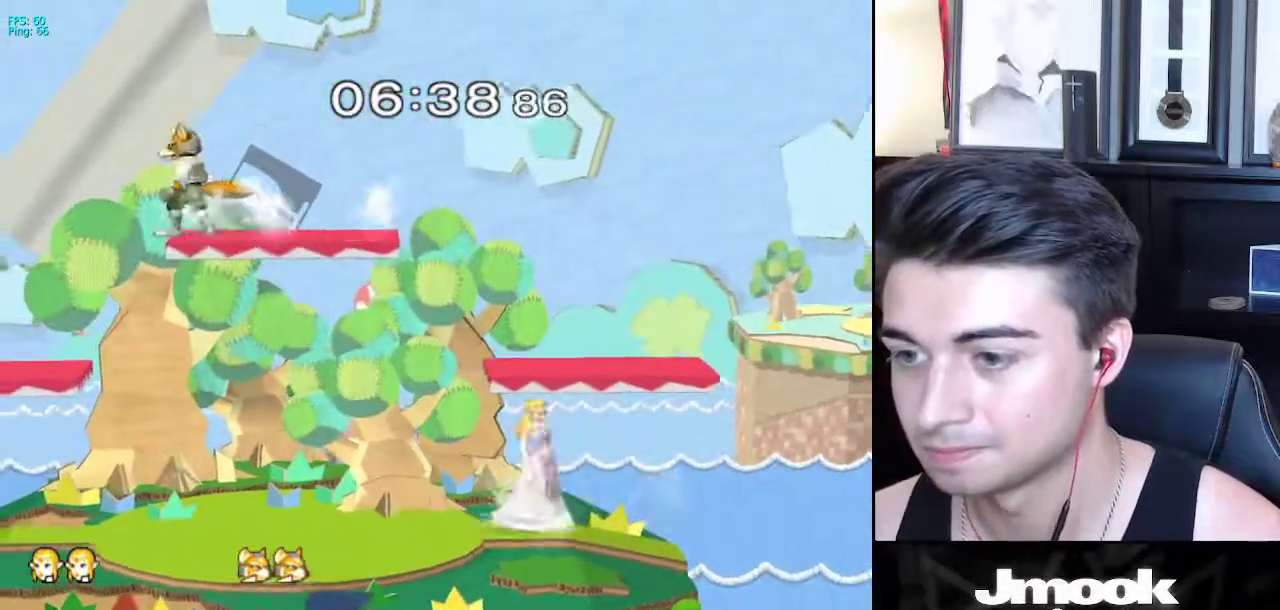
{"buttons": [], "left_stick": "left", "right_stick": "center", "events": [[17, "left_stick", "left"], [100, "left_stick", "right"], [183, "left_stick", "left"], [250, "left_stick", "right"], [333, "left_stick", "left"], [417, "left_stick", "right"], [500, "left_stick", "left"]]}
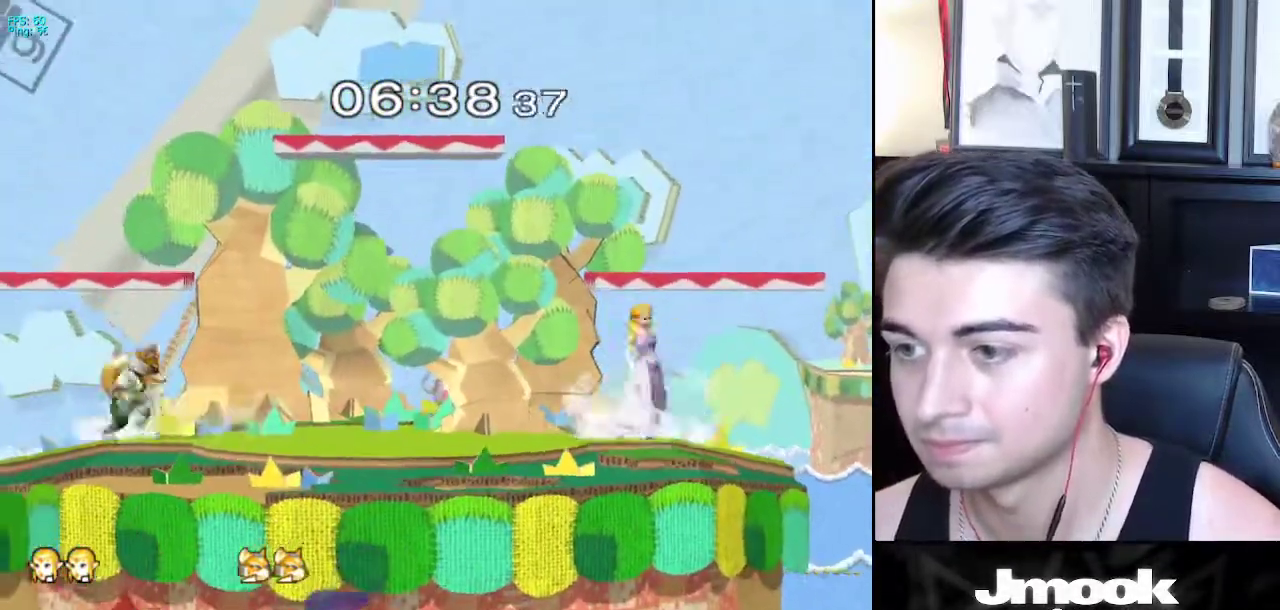
{"buttons": [], "left_stick": "right", "right_stick": "center", "events": [[83, "left_stick", "right"], [133, "X", "down"], [167, "left_stick", "left"], [383, "left_stick", "right"], [417, "X", "up"]]}
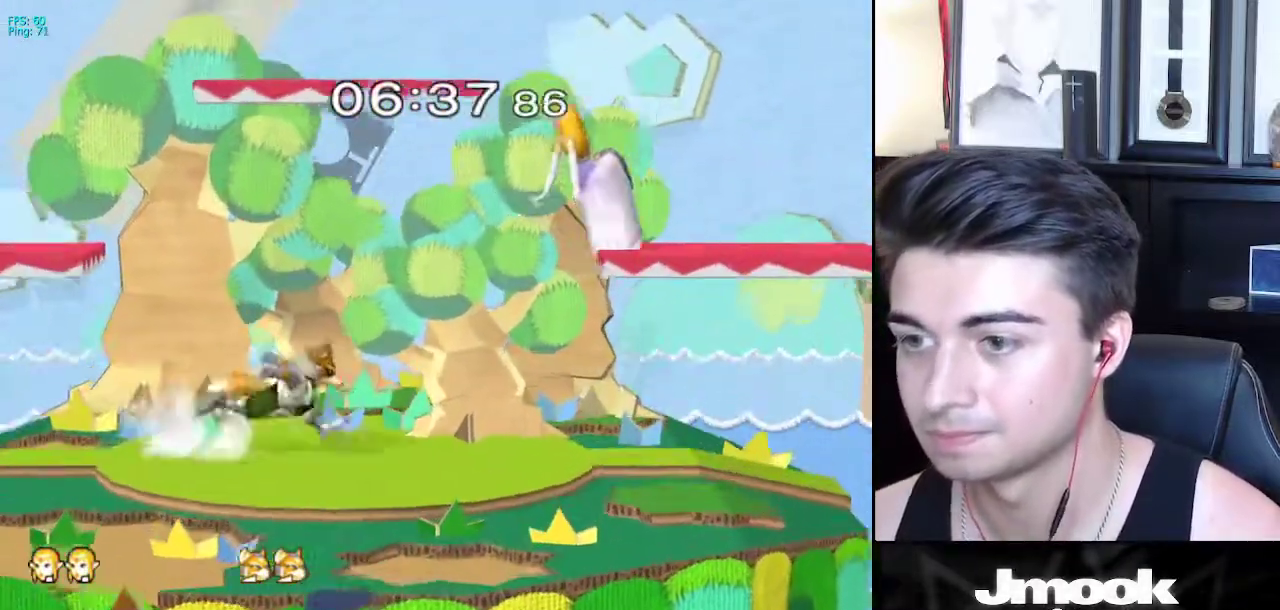
{"buttons": [], "left_stick": "down-right", "right_stick": "center", "events": [[317, "left_stick", "down-right"]]}
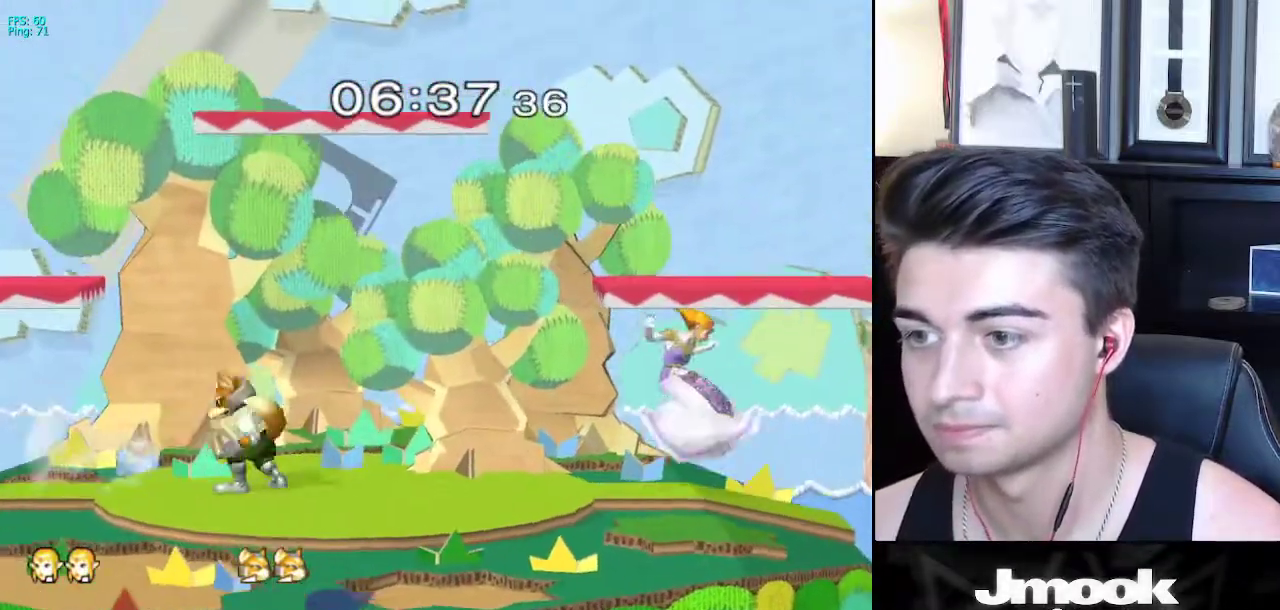
{"buttons": [], "left_stick": "down-right", "right_stick": "center", "events": [[67, "left_stick", "center"], [167, "left_stick", "right"], [250, "left_stick", "left"], [450, "X", "down"], [483, "X", "up"], [500, "left_stick", "down-right"]]}
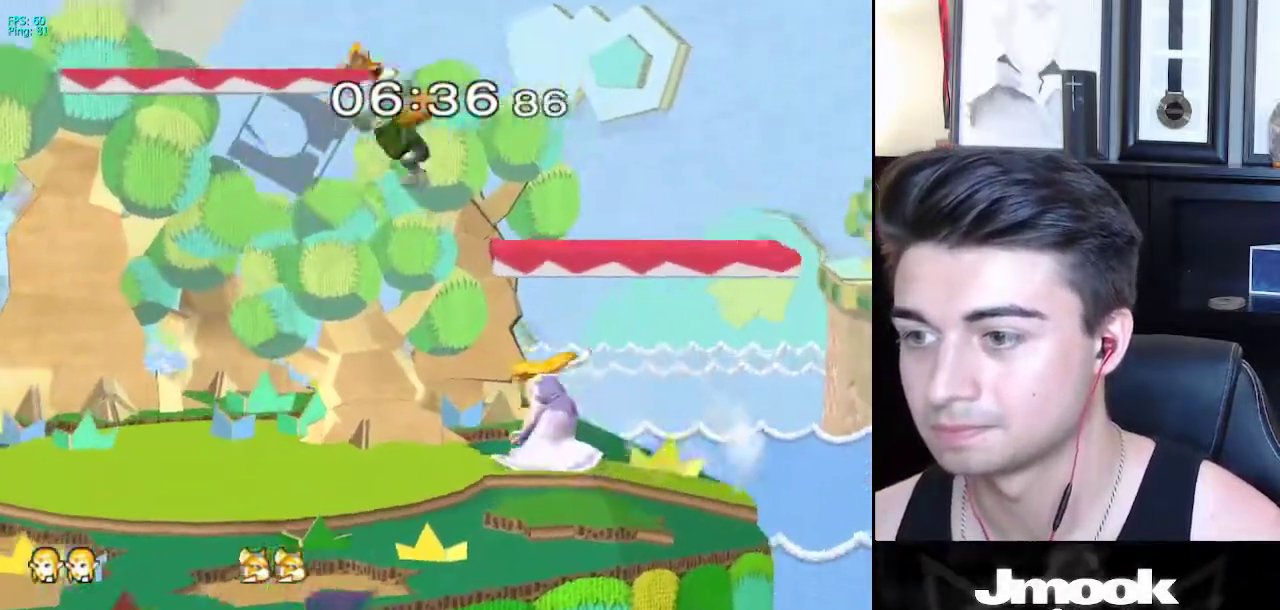
{"buttons": [], "left_stick": "down", "right_stick": "center", "events": [[50, "R1", "down"], [150, "R1", "up"], [167, "left_stick", "down"], [250, "right_stick", "left"], [350, "right_stick", "center"]]}
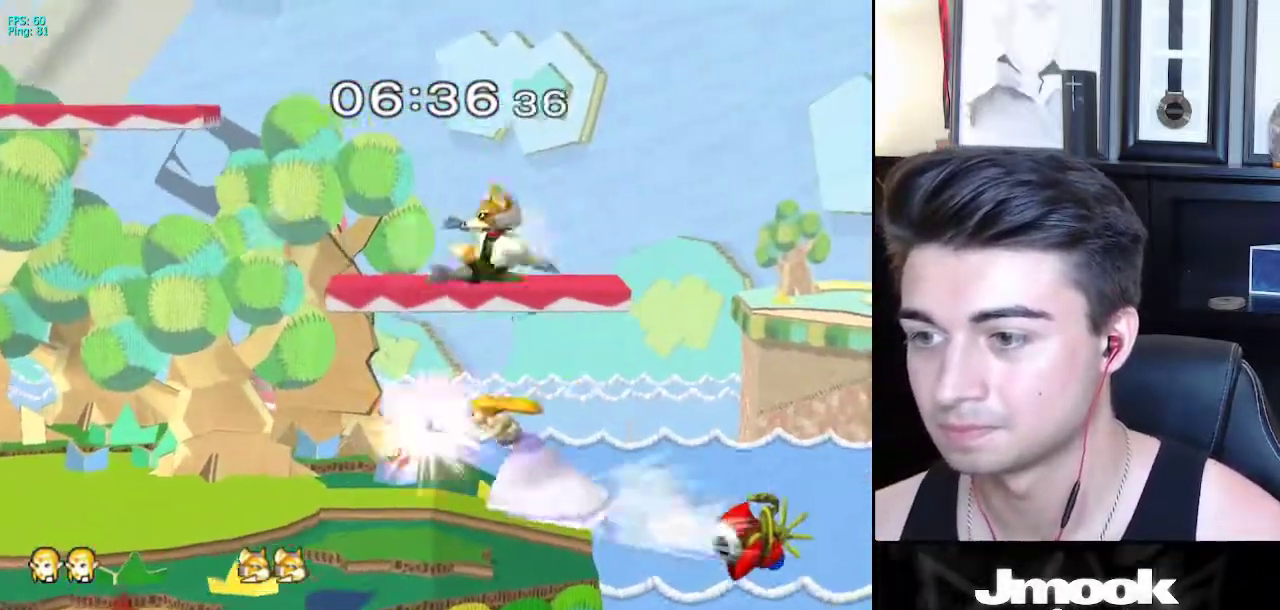
{"buttons": ["L1"], "left_stick": "left", "right_stick": "left", "events": [[167, "L1", "down"], [333, "left_stick", "left"], [500, "right_stick", "left"]]}
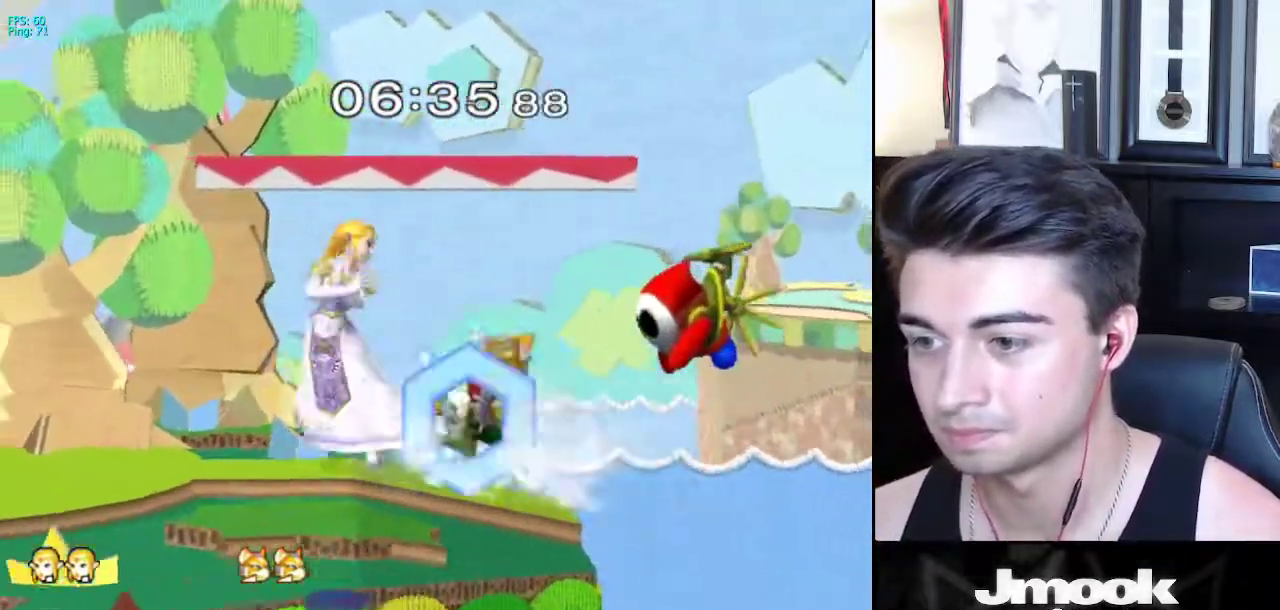
{"buttons": [], "left_stick": "left", "right_stick": "center", "events": [[150, "left_stick", "center"], [150, "right_stick", "center"], [183, "L1", "up"], [350, "left_stick", "left"]]}
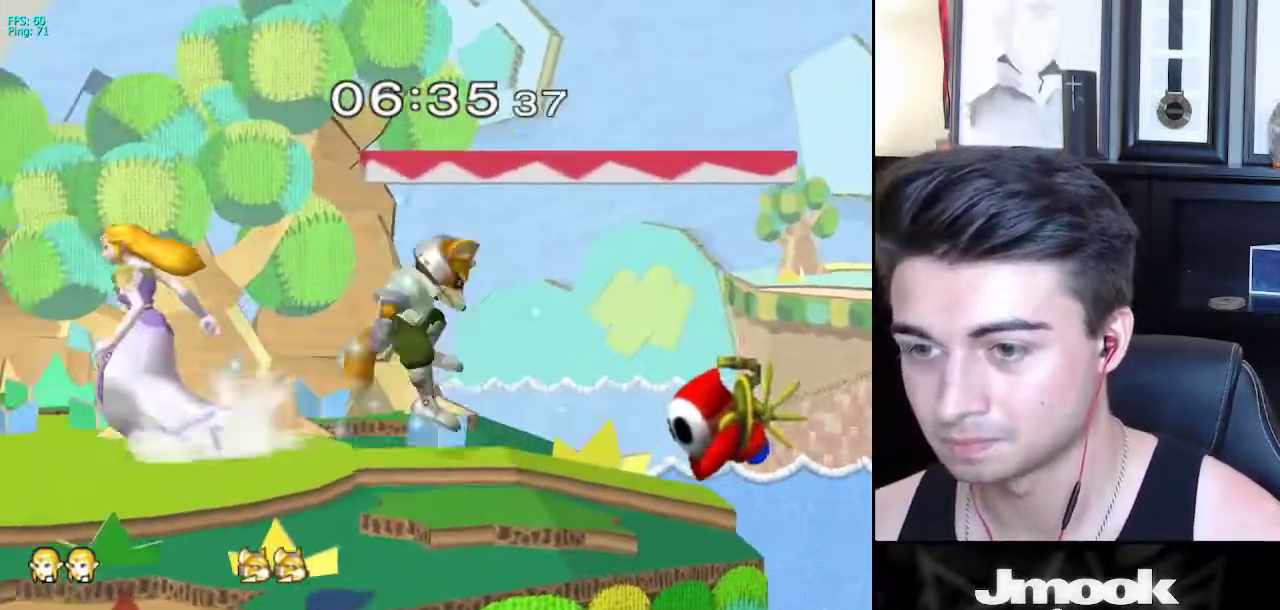
{"buttons": [], "left_stick": "down", "right_stick": "center", "events": [[317, "right_stick", "right"], [333, "left_stick", "down"], [417, "right_stick", "center"]]}
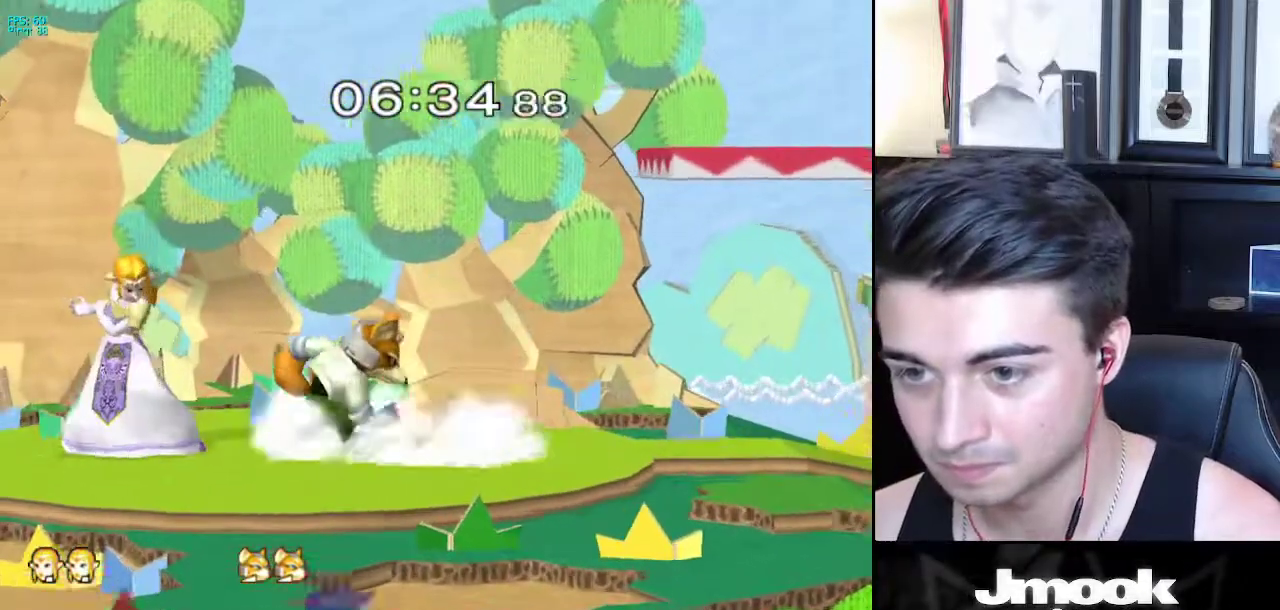
{"buttons": [], "left_stick": "down", "right_stick": "center", "events": []}
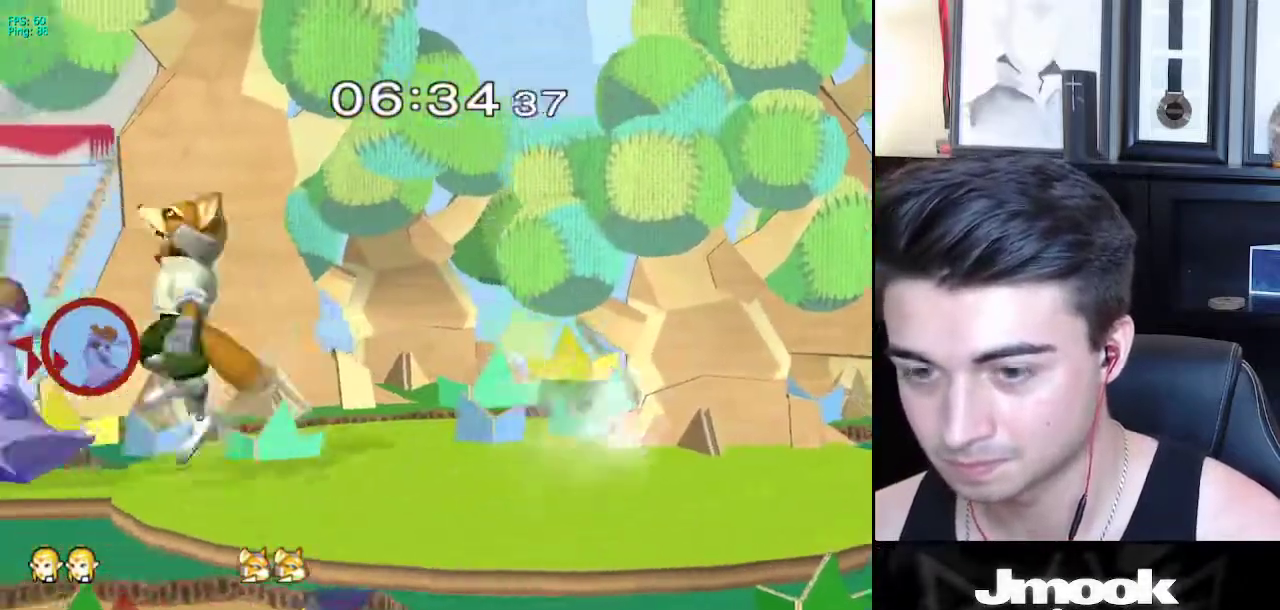
{"buttons": ["L1"], "left_stick": "right", "right_stick": "center", "events": [[17, "A", "down"], [83, "A", "up"], [183, "L1", "down"], [183, "left_stick", "right"]]}
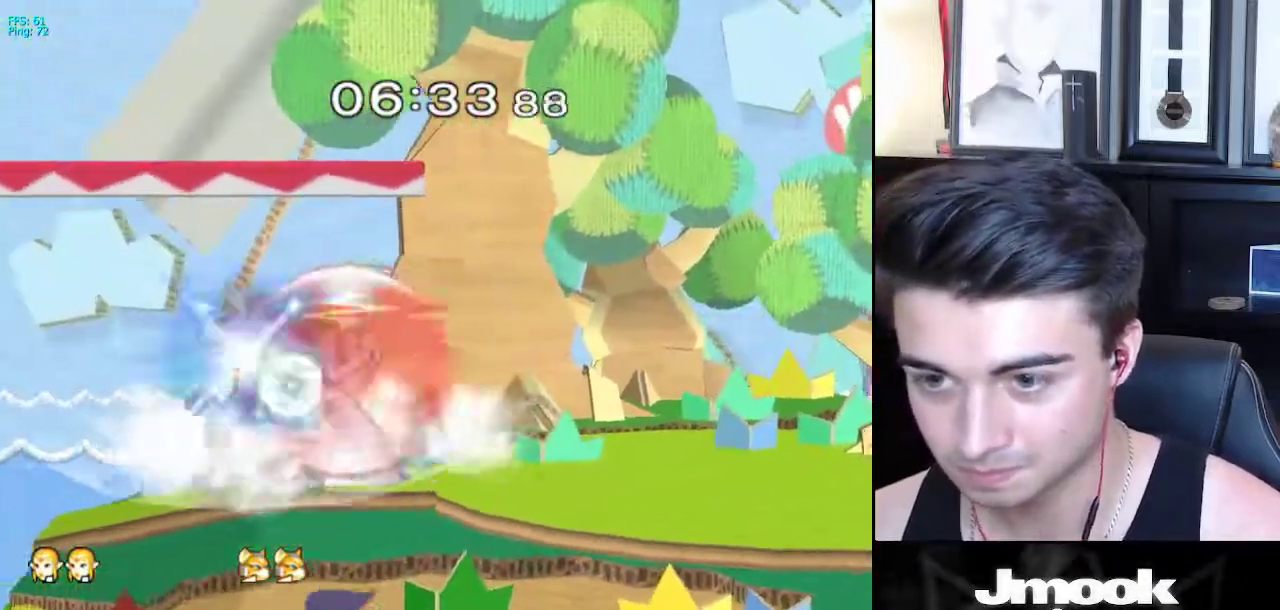
{"buttons": [], "left_stick": "right", "right_stick": "center", "events": [[67, "X", "down"], [150, "X", "up"], [183, "right_stick", "left"], [417, "right_stick", "center"], [500, "L1", "up"]]}
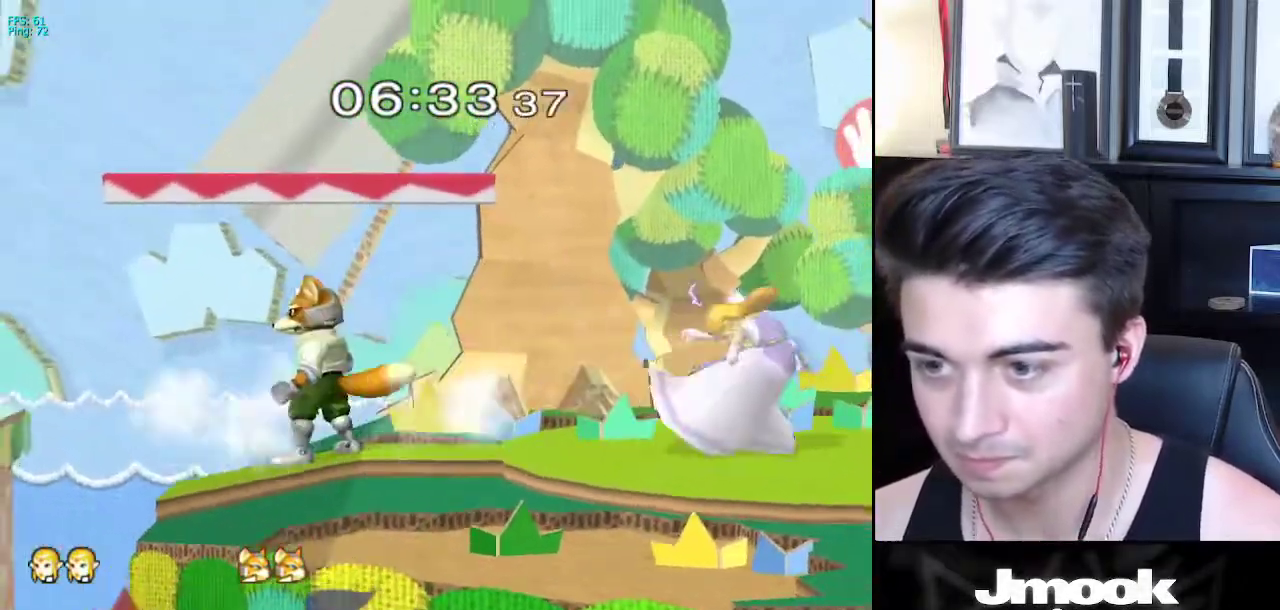
{"buttons": ["L1"], "left_stick": "down-right", "right_stick": "center", "events": [[50, "left_stick", "center"], [150, "left_stick", "right"], [250, "L1", "down"], [333, "left_stick", "down-right"]]}
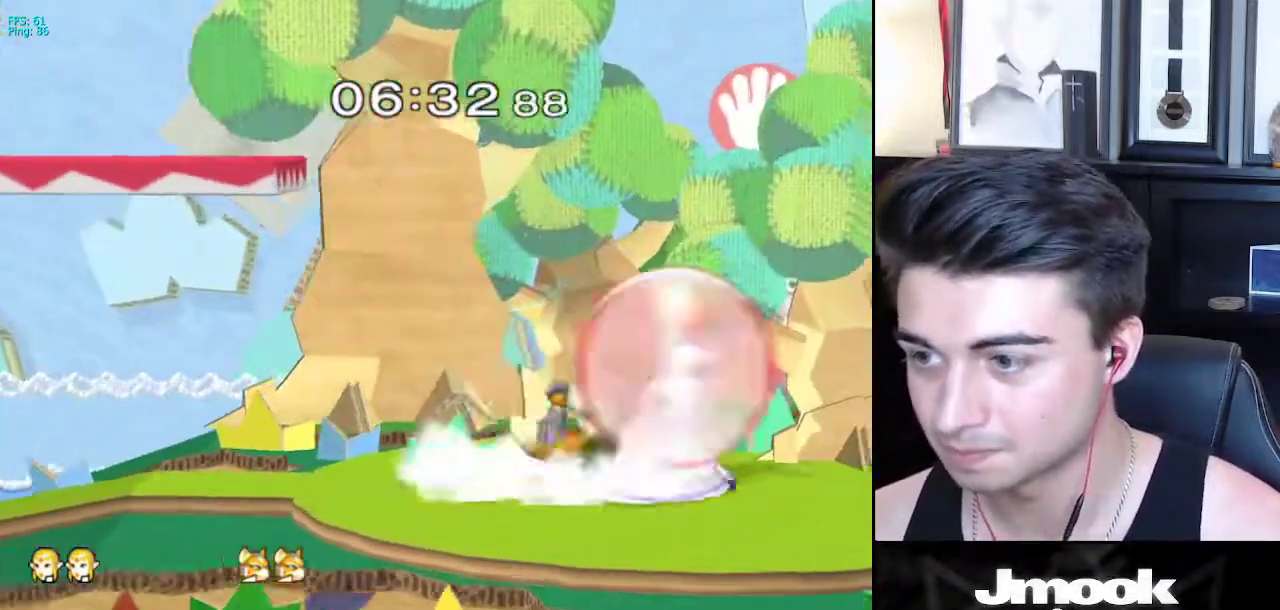
{"buttons": ["B"], "left_stick": "down", "right_stick": "center", "events": [[117, "left_stick", "center"], [217, "Y", "down"], [283, "Y", "up"], [317, "B", "down"], [400, "L1", "up"], [450, "left_stick", "down"]]}
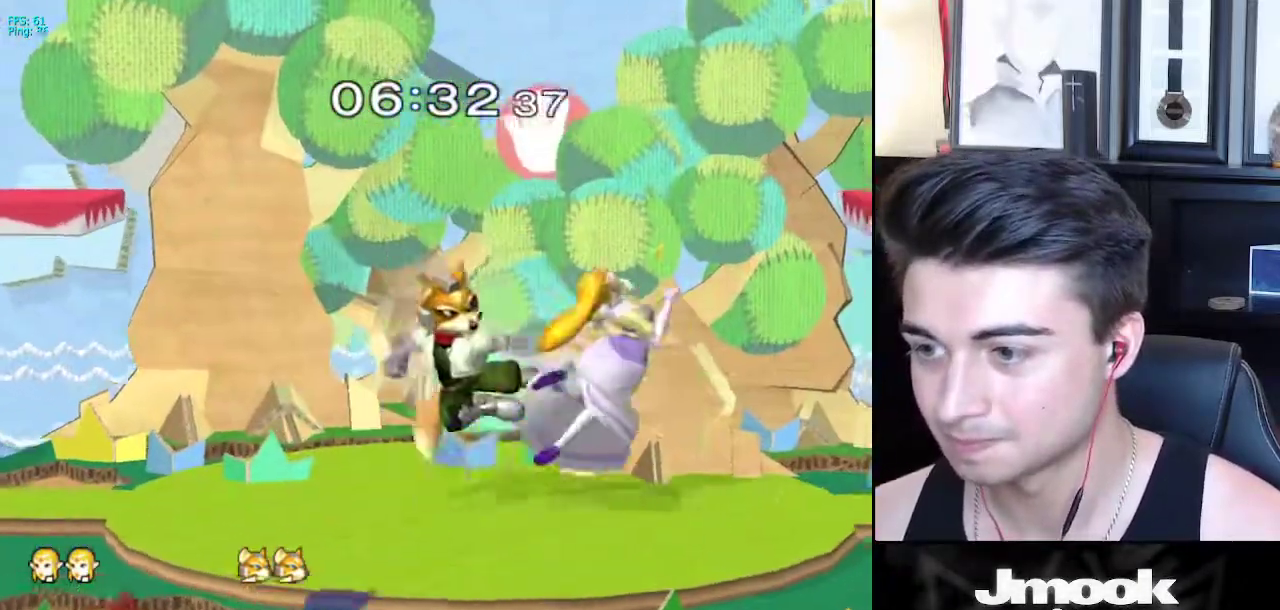
{"buttons": [], "left_stick": "down", "right_stick": "center", "events": [[167, "B", "up"]]}
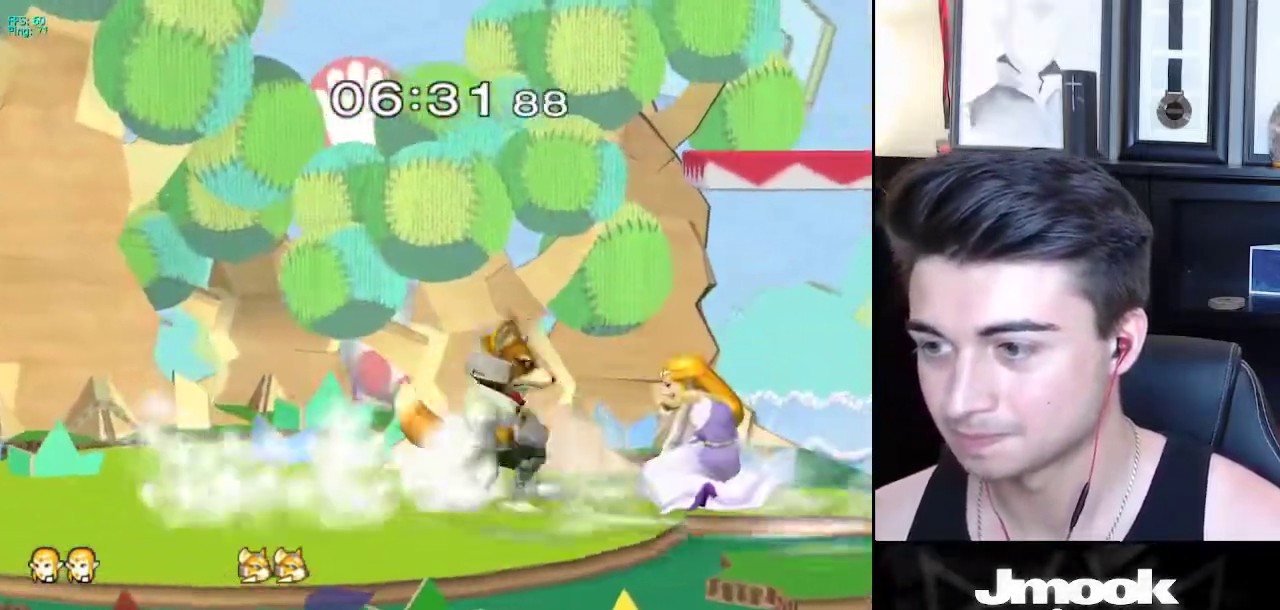
{"buttons": [], "left_stick": "down", "right_stick": "center", "events": [[67, "A", "down"], [167, "A", "up"], [250, "A", "down"], [333, "A", "up"]]}
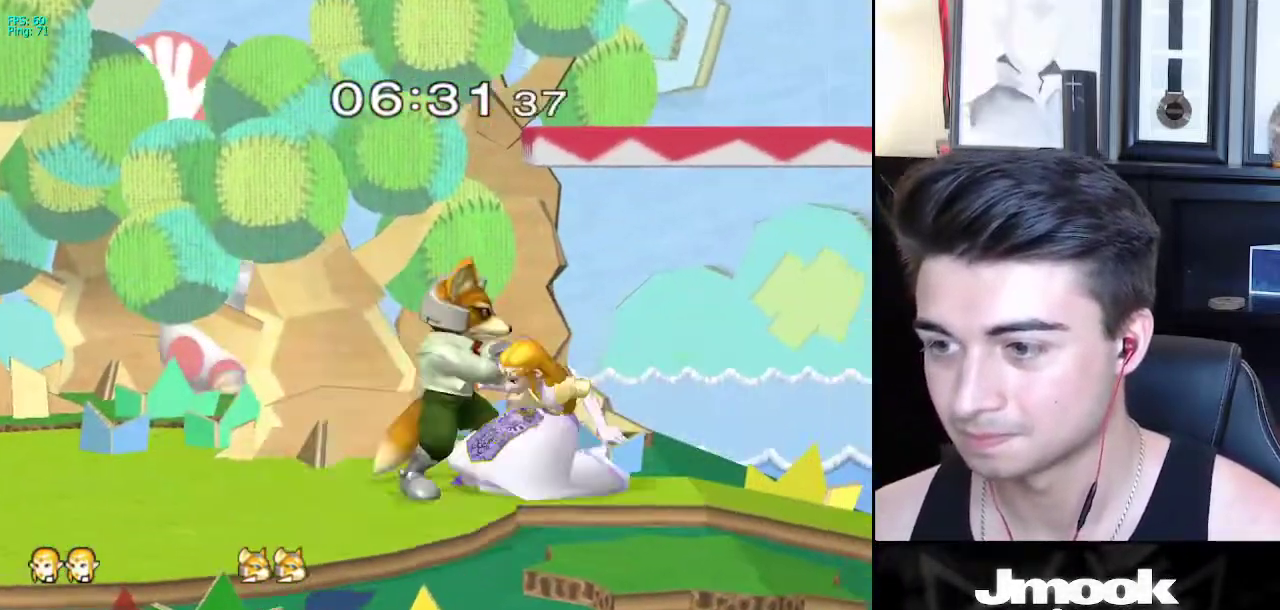
{"buttons": ["L1"], "left_stick": "down", "right_stick": "center", "events": [[133, "L1", "down"], [233, "A", "down"], [417, "A", "up"]]}